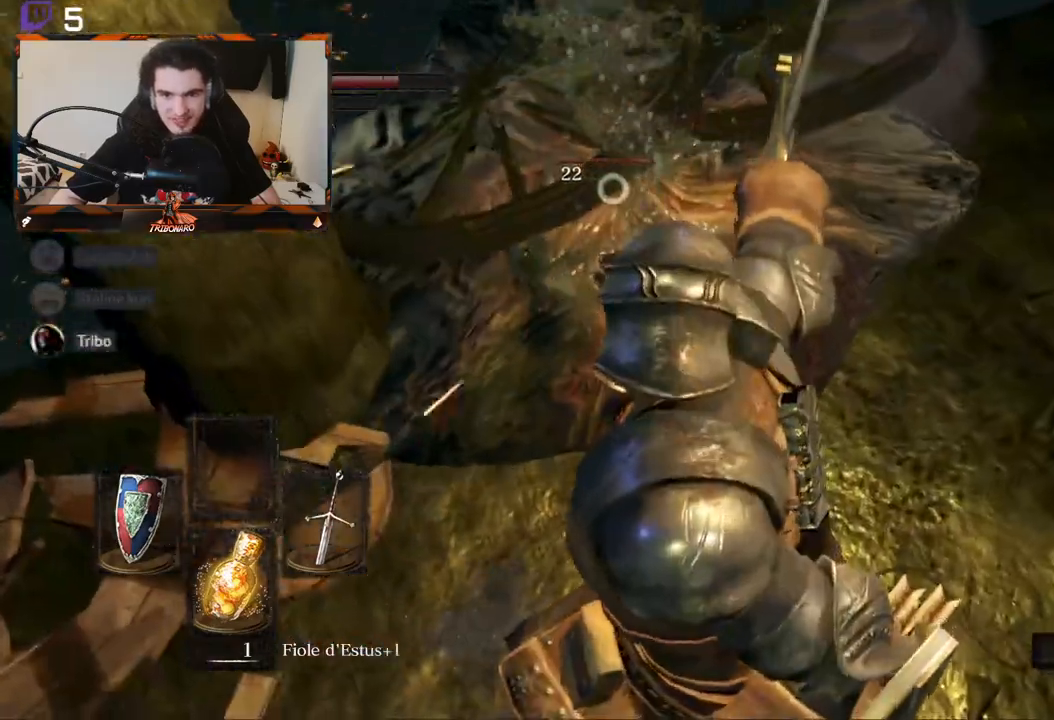
Gameplay with a controller (Xbox layout); each line is a JSON object with the inputs held at the frame after it. "events" lists button and stick changes between this image and that frame as [ms after this image, input, new state], when the widget could be followed in between.
{"buttons": [], "left_stick": "right", "right_stick": "center", "events": []}
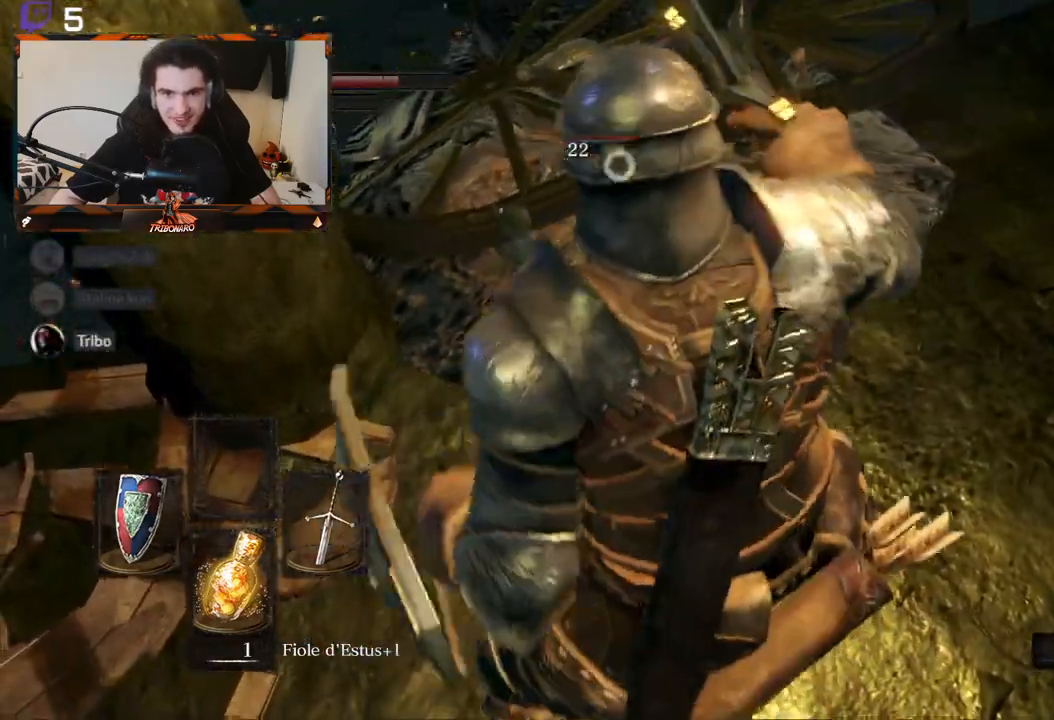
{"buttons": [], "left_stick": "right", "right_stick": "center", "events": []}
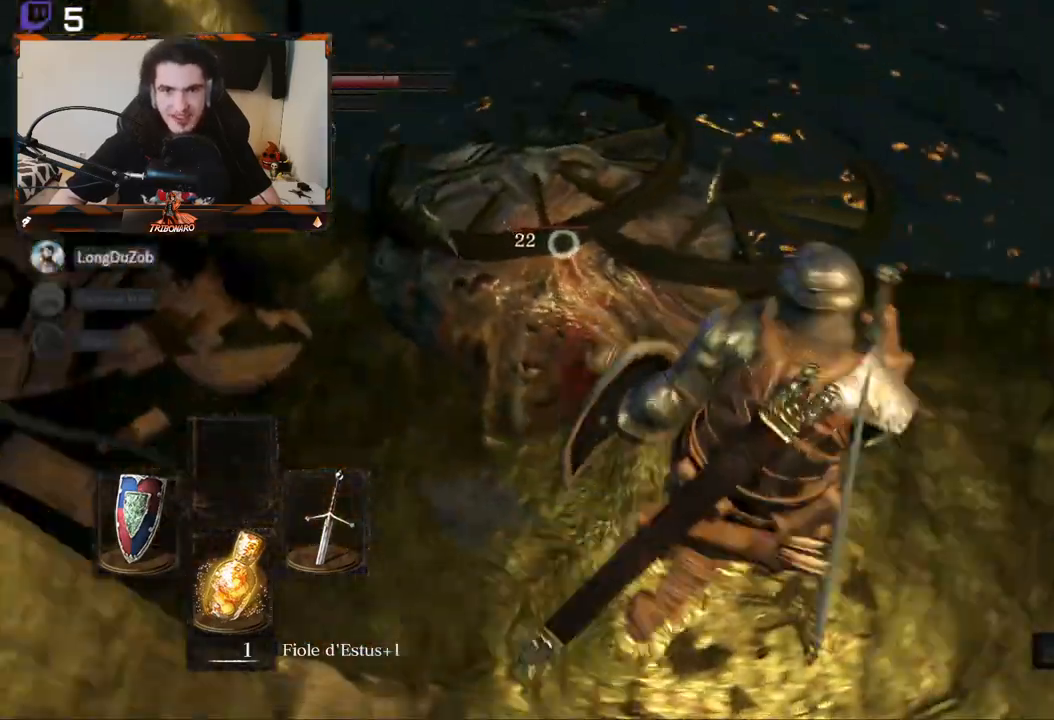
{"buttons": [], "left_stick": "down-right", "right_stick": "center", "events": [[250, "left_stick", "down-right"]]}
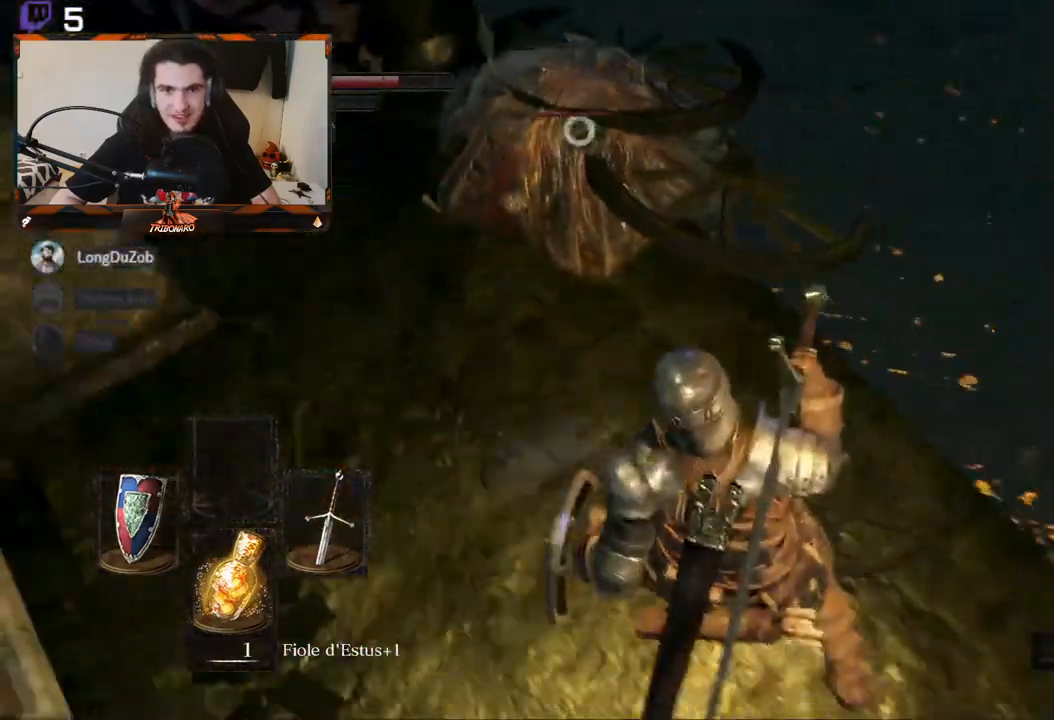
{"buttons": [], "left_stick": "center", "right_stick": "center", "events": [[17, "R2", "down"], [100, "left_stick", "center"], [267, "R2", "up"]]}
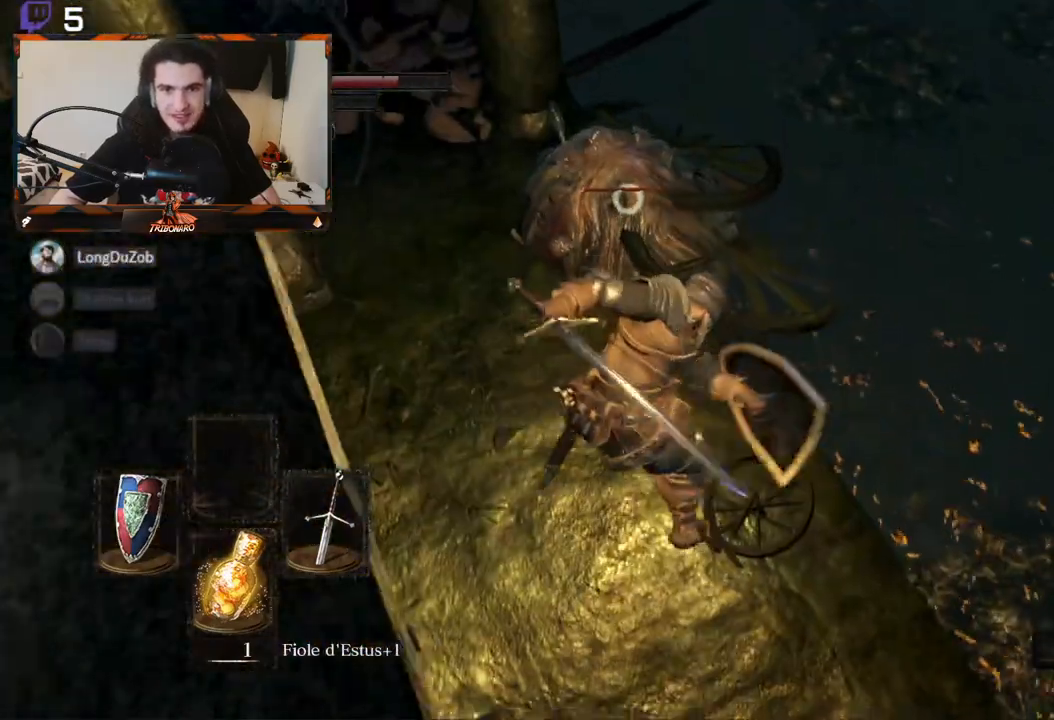
{"buttons": [], "left_stick": "down", "right_stick": "center", "events": [[450, "left_stick", "down"]]}
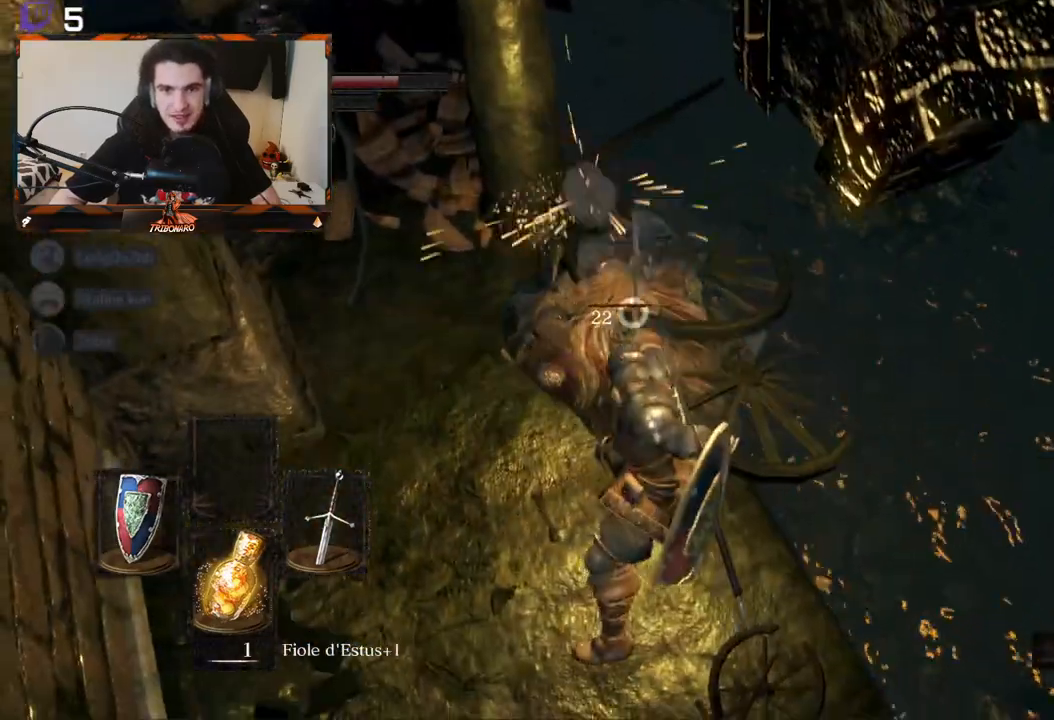
{"buttons": [], "left_stick": "down", "right_stick": "center", "events": []}
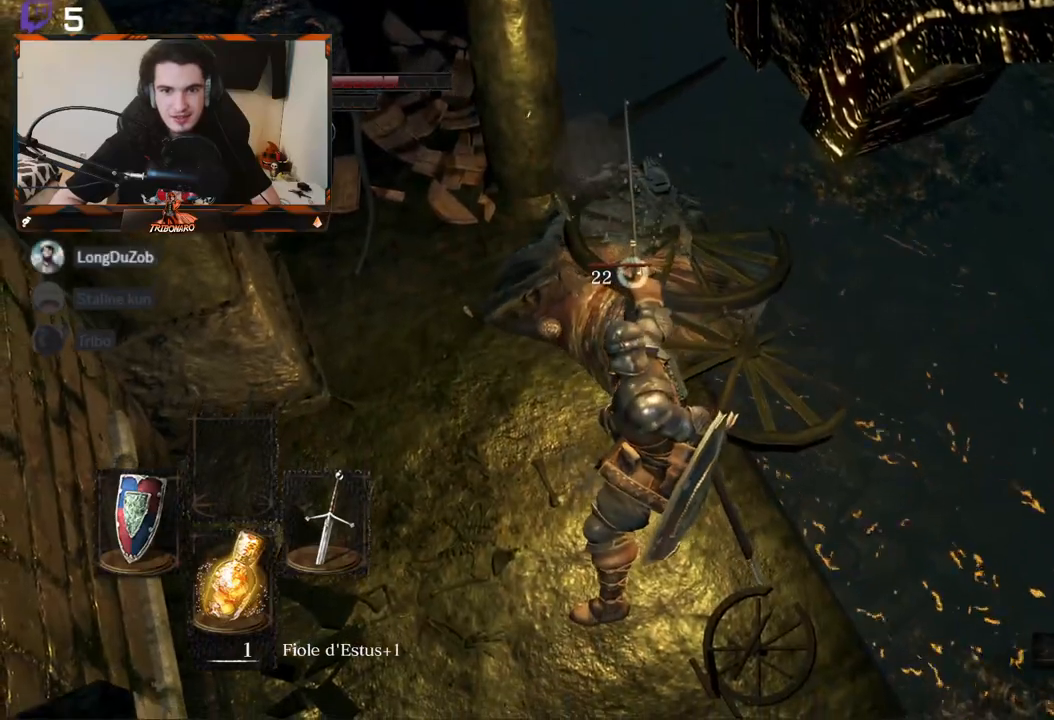
{"buttons": [], "left_stick": "down", "right_stick": "center", "events": []}
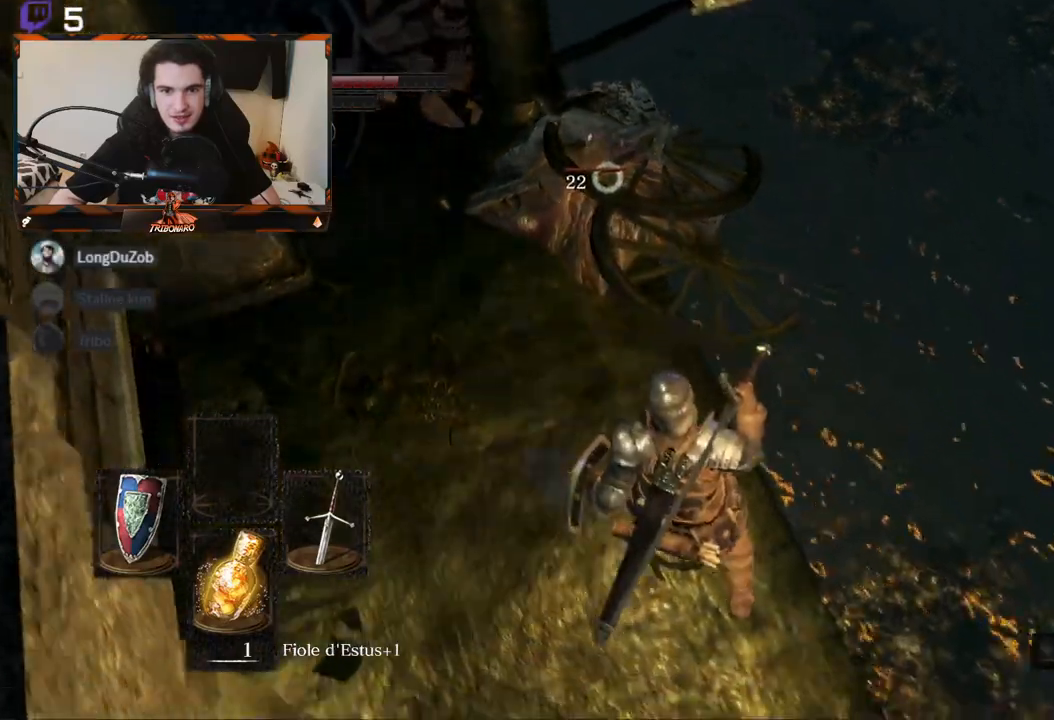
{"buttons": [], "left_stick": "center", "right_stick": "center", "events": [[17, "R2", "down"], [17, "left_stick", "center"], [217, "R2", "up"]]}
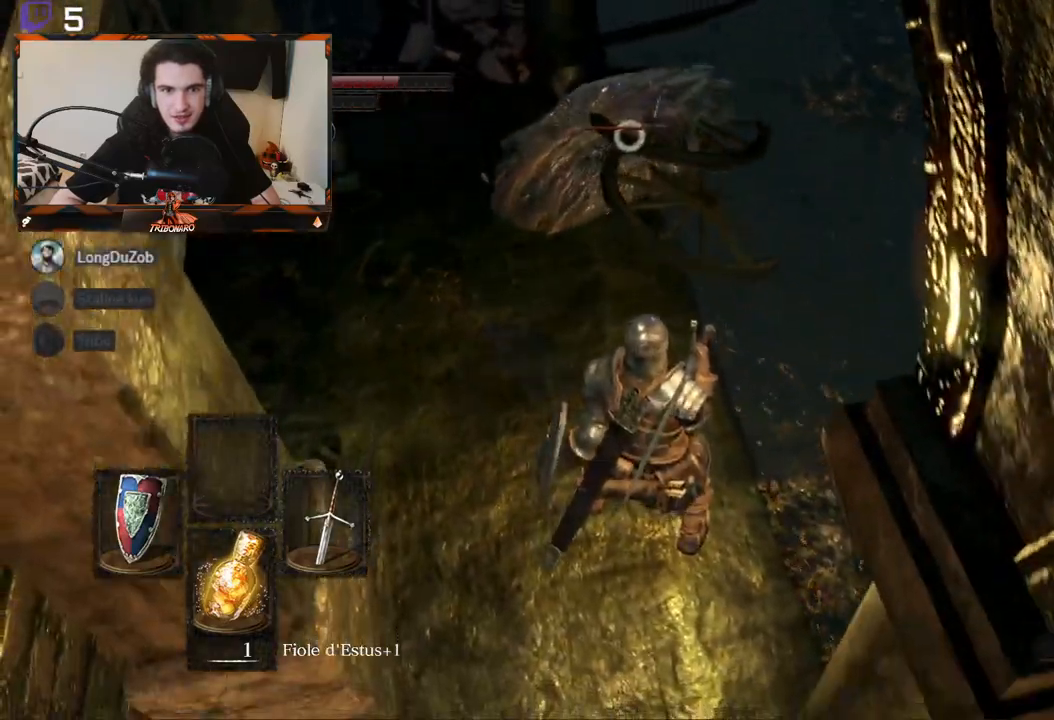
{"buttons": [], "left_stick": "center", "right_stick": "center", "events": [[183, "R2", "down"], [367, "R2", "up"]]}
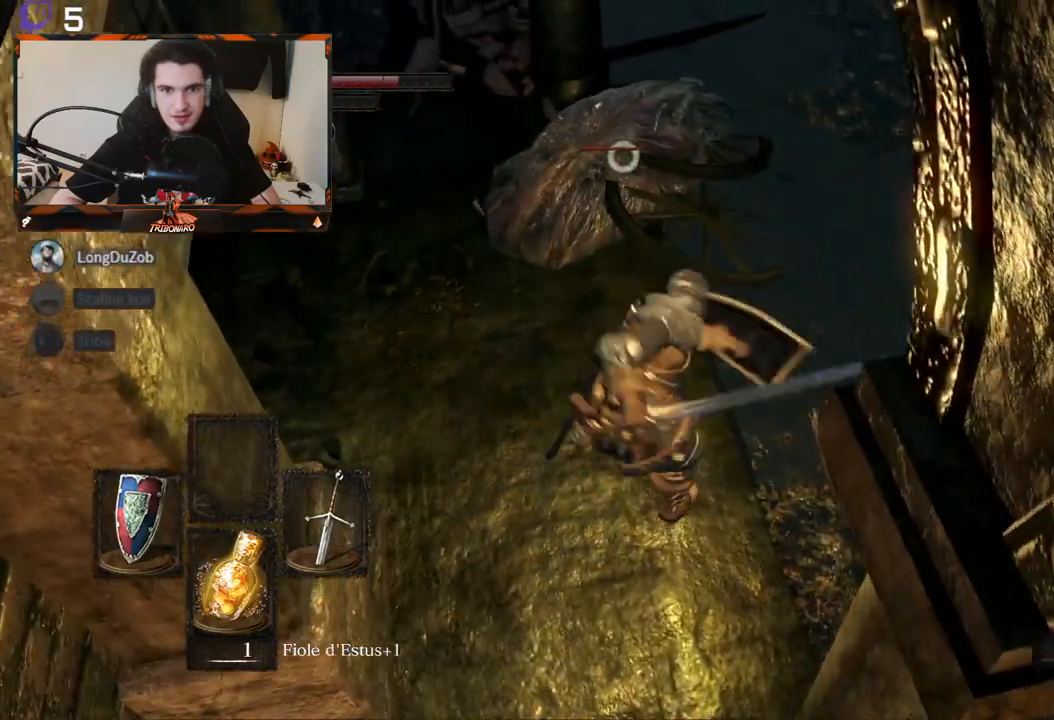
{"buttons": [], "left_stick": "center", "right_stick": "center", "events": []}
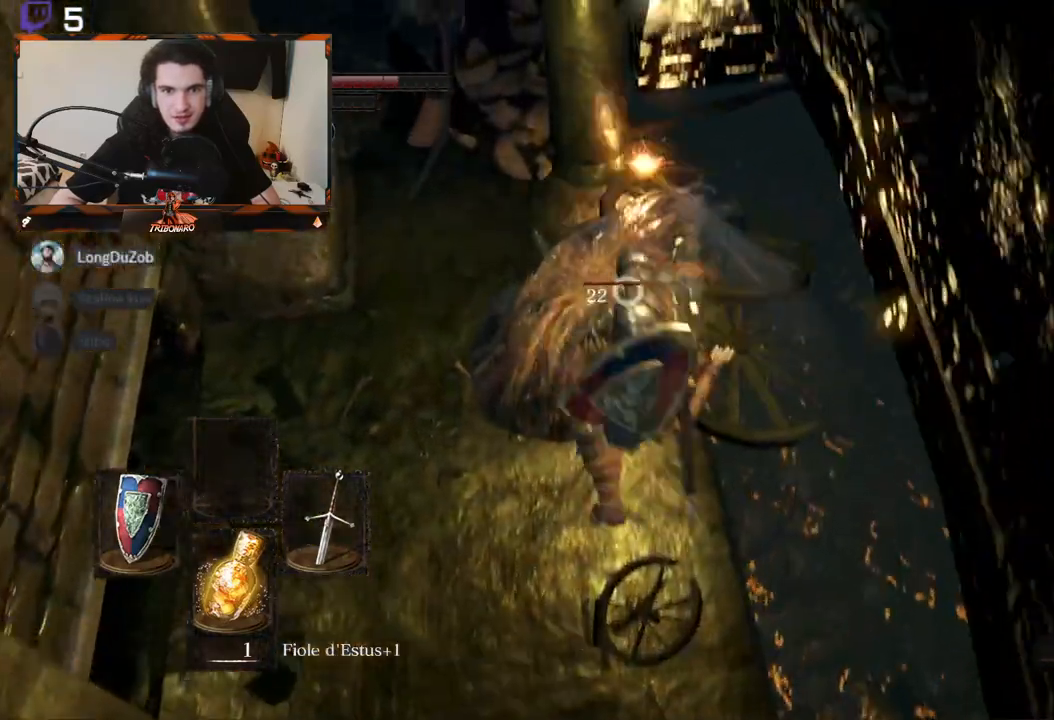
{"buttons": [], "left_stick": "down", "right_stick": "center", "events": [[267, "left_stick", "down"]]}
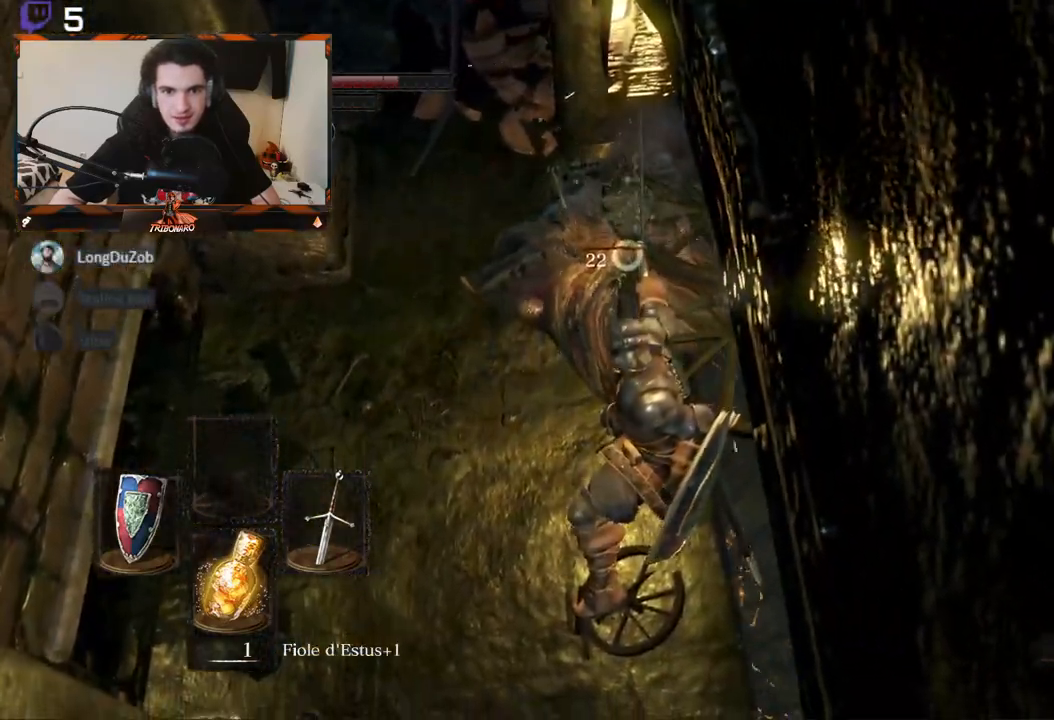
{"buttons": [], "left_stick": "down-left", "right_stick": "center", "events": [[200, "left_stick", "down-left"]]}
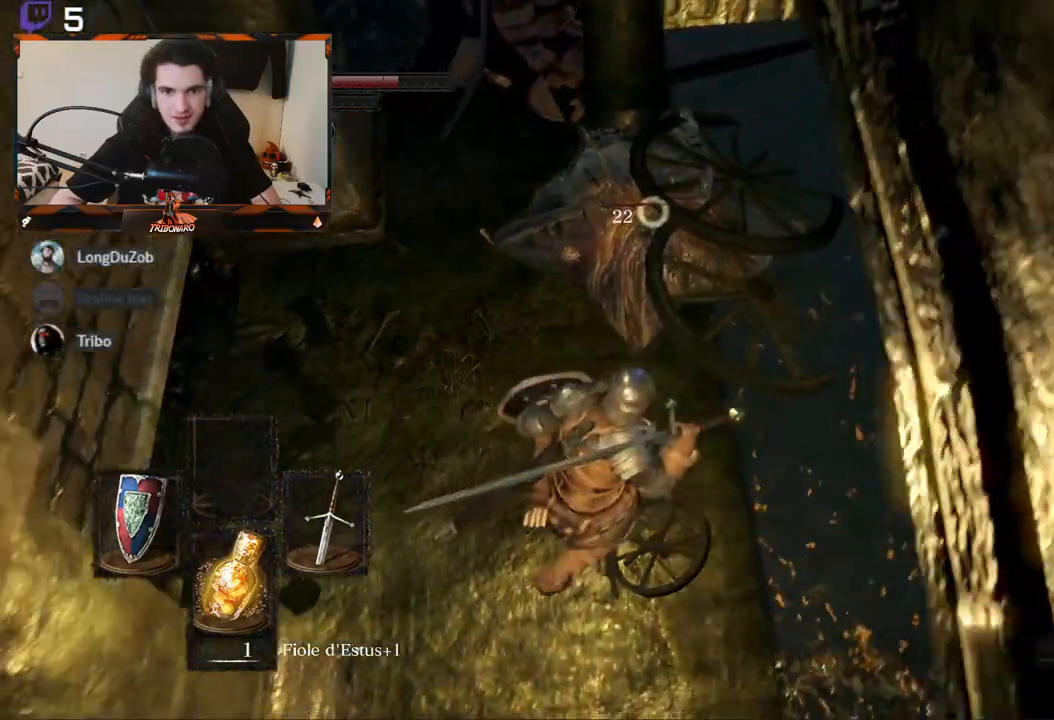
{"buttons": [], "left_stick": "center", "right_stick": "center", "events": [[133, "left_stick", "center"], [317, "left_stick", "down"], [467, "left_stick", "center"]]}
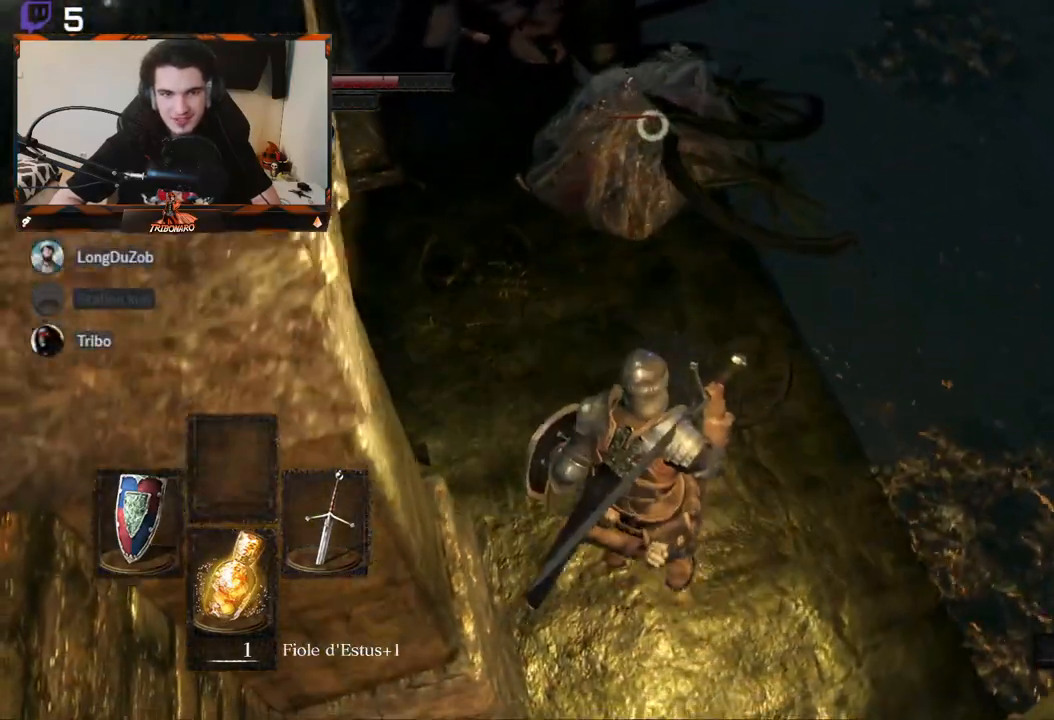
{"buttons": [], "left_stick": "up", "right_stick": "center", "events": [[383, "left_stick", "up"]]}
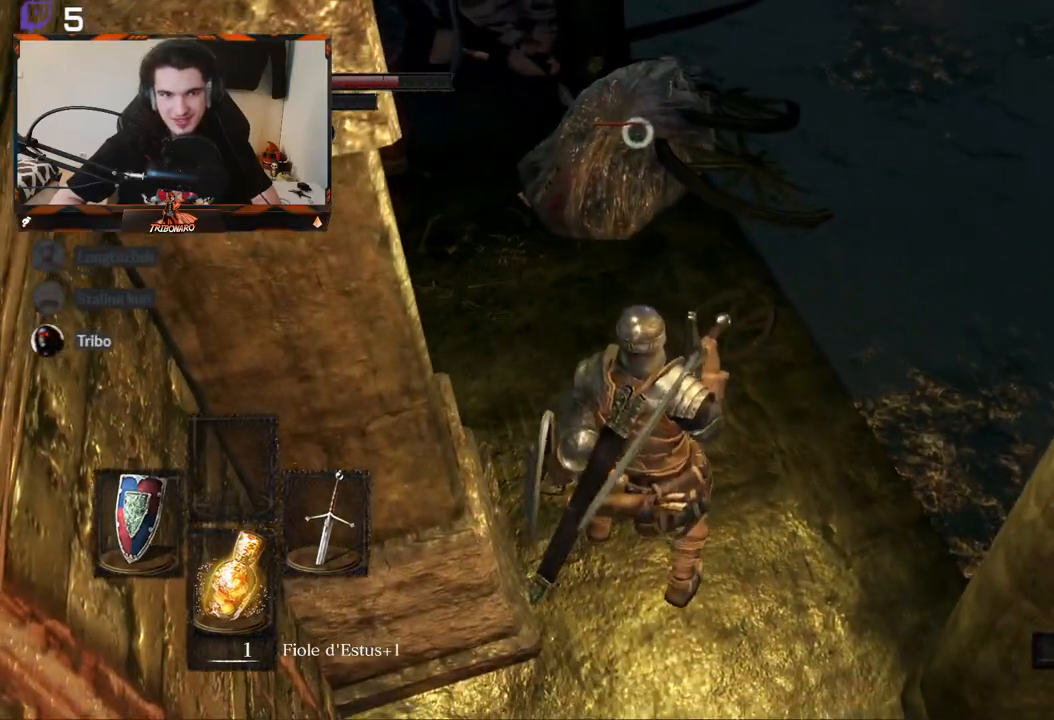
{"buttons": [], "left_stick": "center", "right_stick": "center", "events": [[17, "R2", "down"], [33, "left_stick", "center"], [200, "R2", "up"]]}
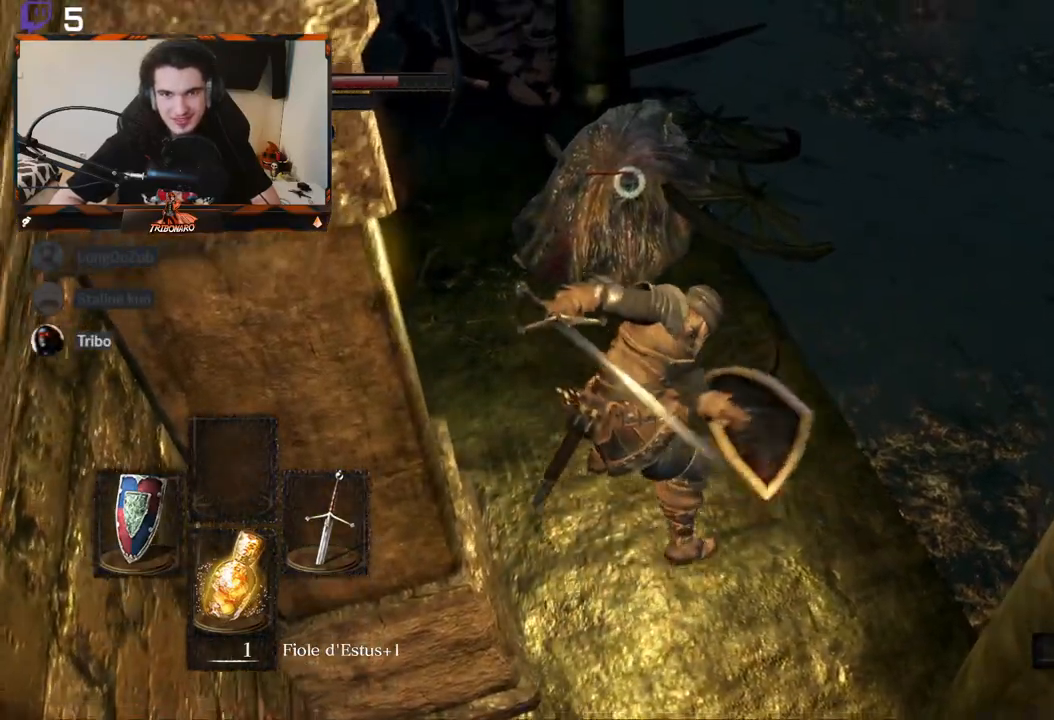
{"buttons": [], "left_stick": "center", "right_stick": "center", "events": []}
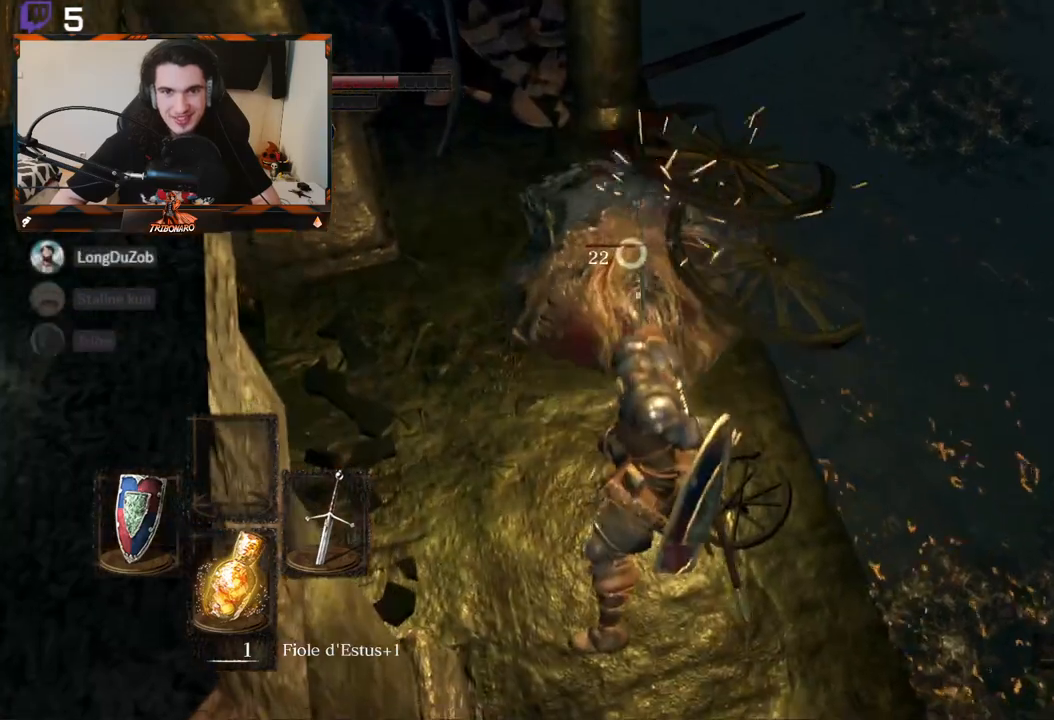
{"buttons": [], "left_stick": "down", "right_stick": "center", "events": [[167, "left_stick", "down"]]}
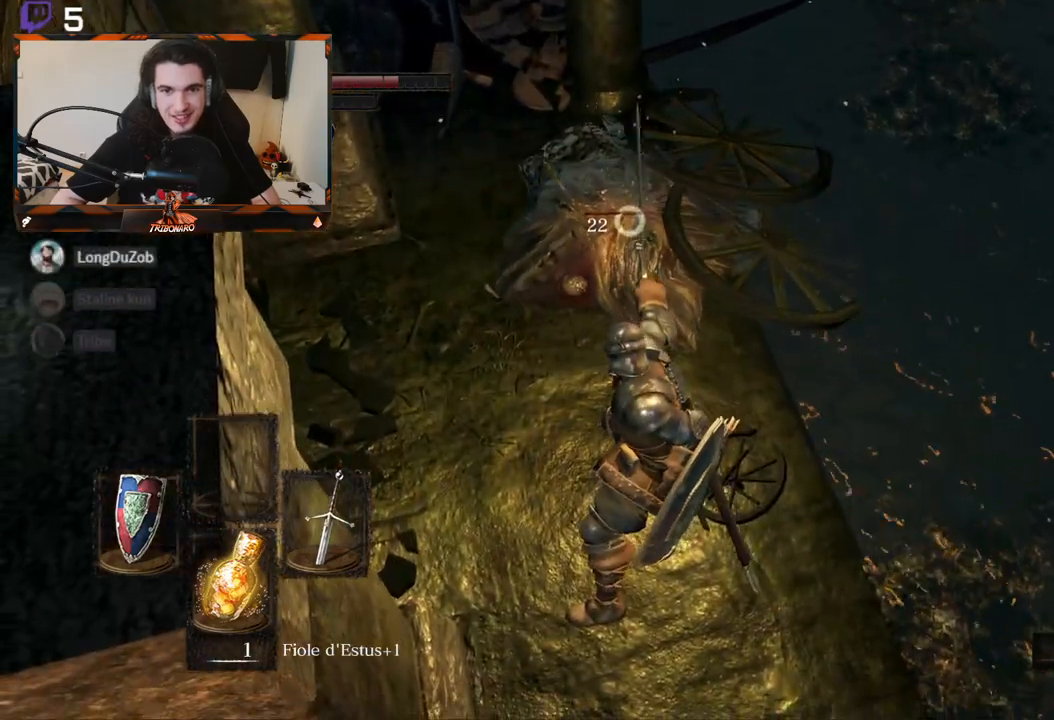
{"buttons": [], "left_stick": "center", "right_stick": "center", "events": [[500, "left_stick", "center"]]}
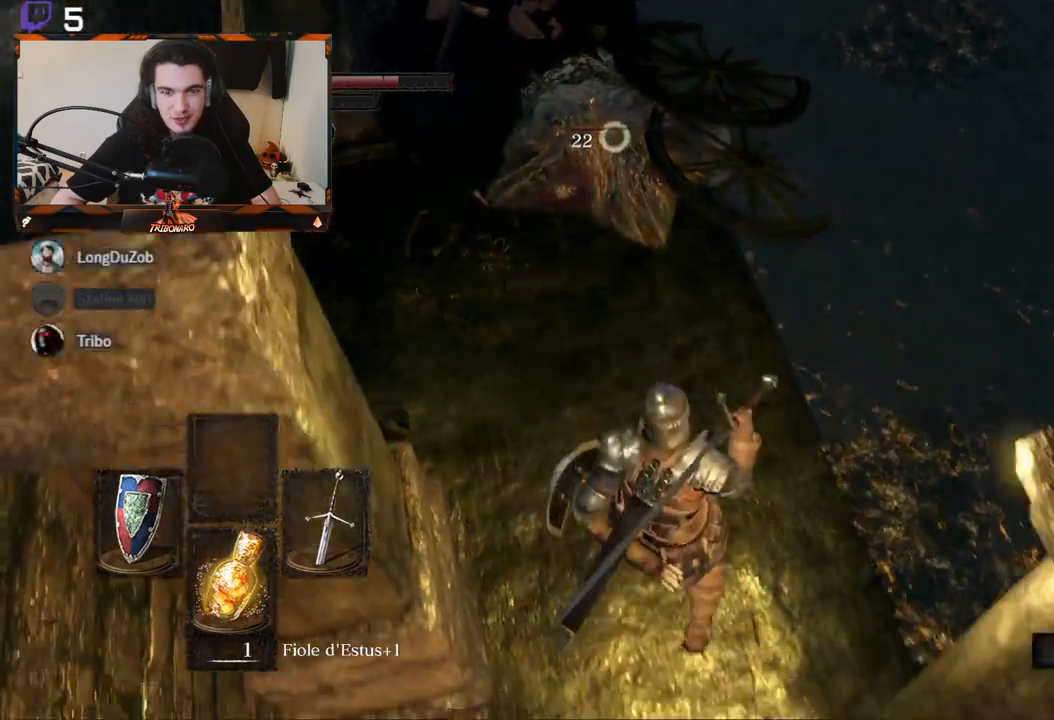
{"buttons": [], "left_stick": "up", "right_stick": "center", "events": [[433, "left_stick", "up"]]}
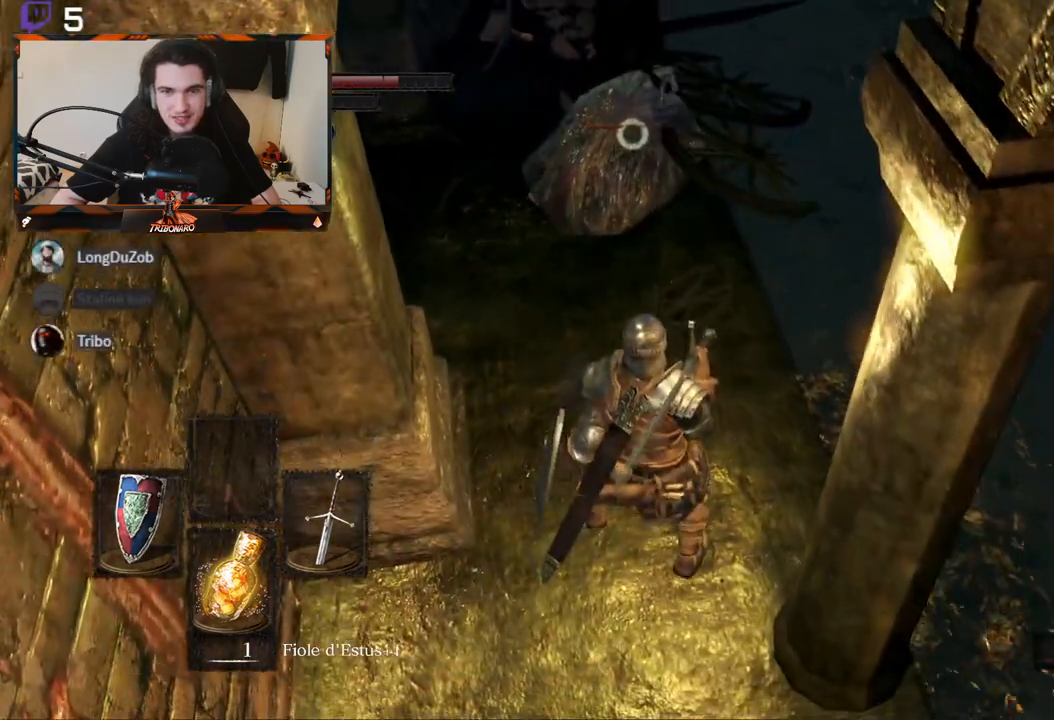
{"buttons": [], "left_stick": "center", "right_stick": "center", "events": [[217, "left_stick", "center"], [267, "R2", "down"], [500, "R2", "up"]]}
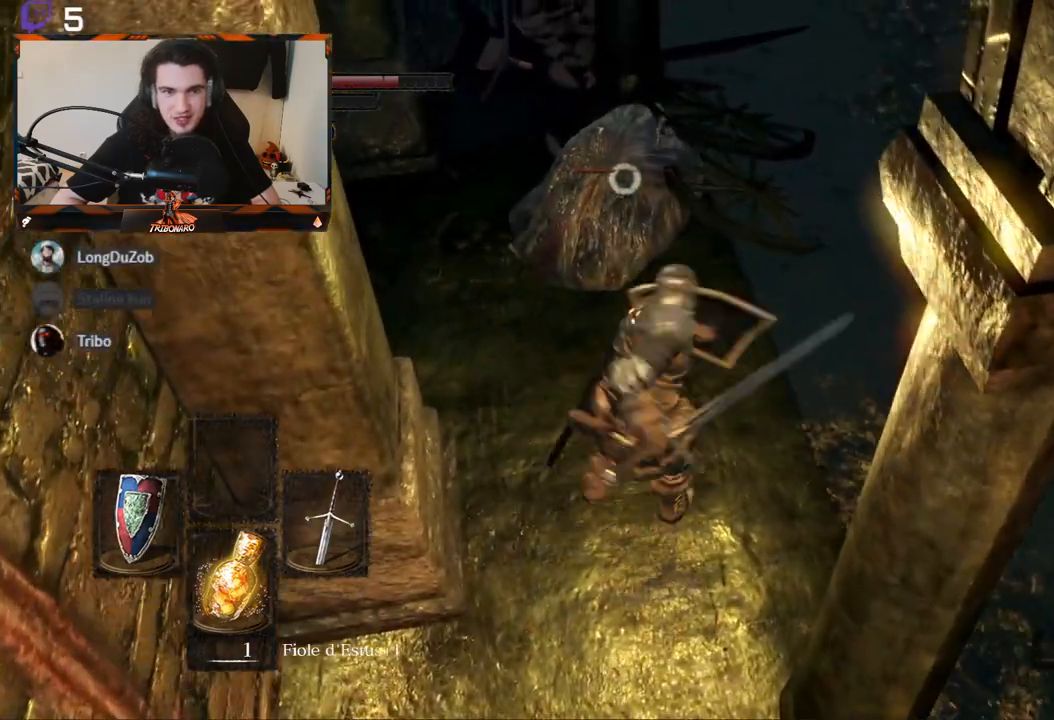
{"buttons": [], "left_stick": "center", "right_stick": "center", "events": []}
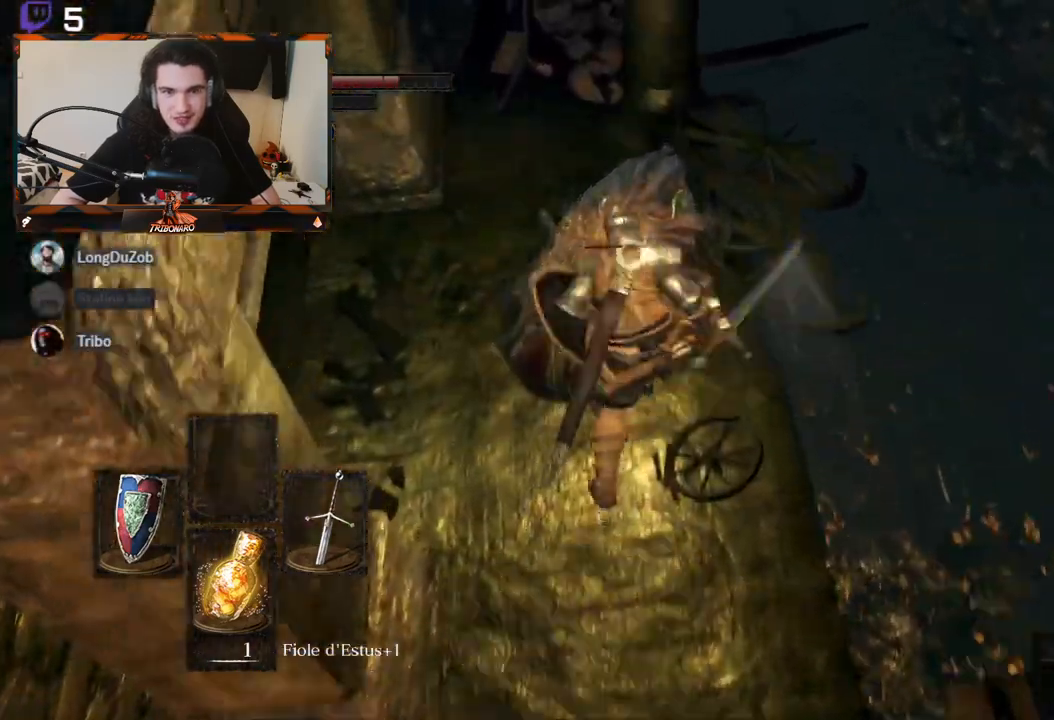
{"buttons": [], "left_stick": "center", "right_stick": "center", "events": []}
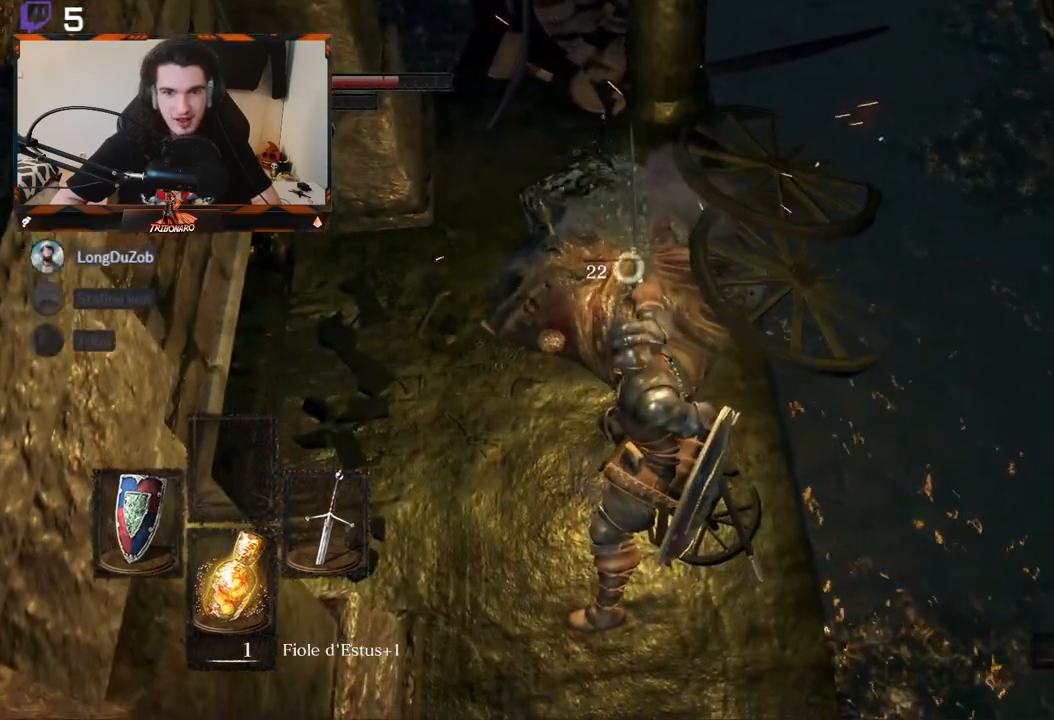
{"buttons": [], "left_stick": "down", "right_stick": "center", "events": [[33, "left_stick", "down"]]}
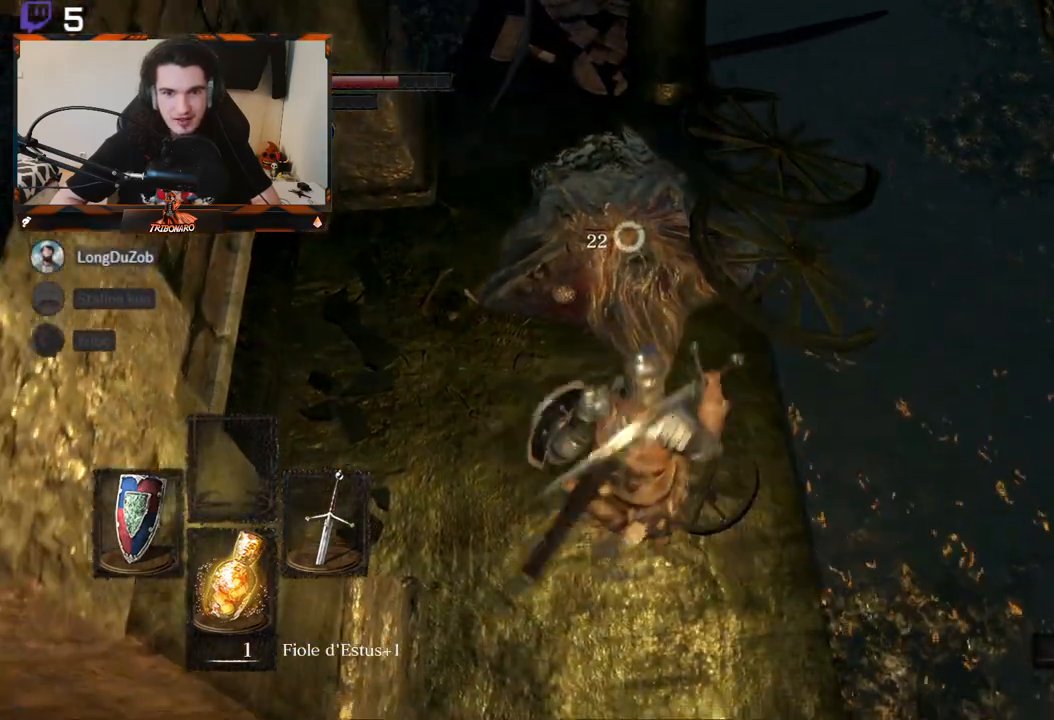
{"buttons": [], "left_stick": "center", "right_stick": "center", "events": [[217, "left_stick", "center"]]}
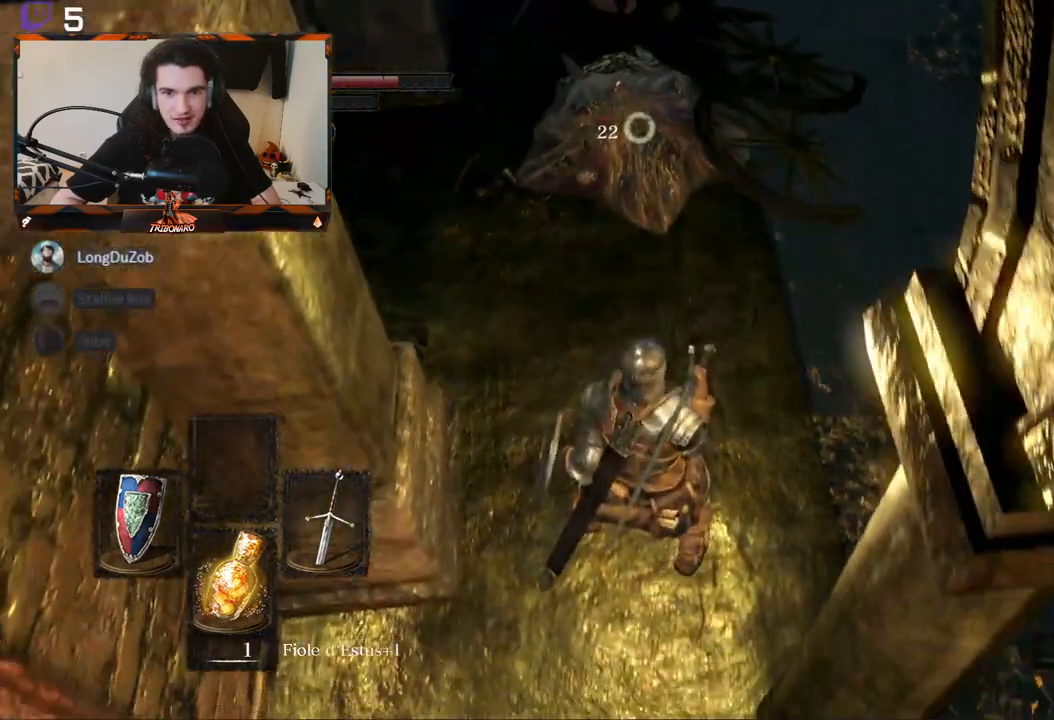
{"buttons": [], "left_stick": "center", "right_stick": "center", "events": []}
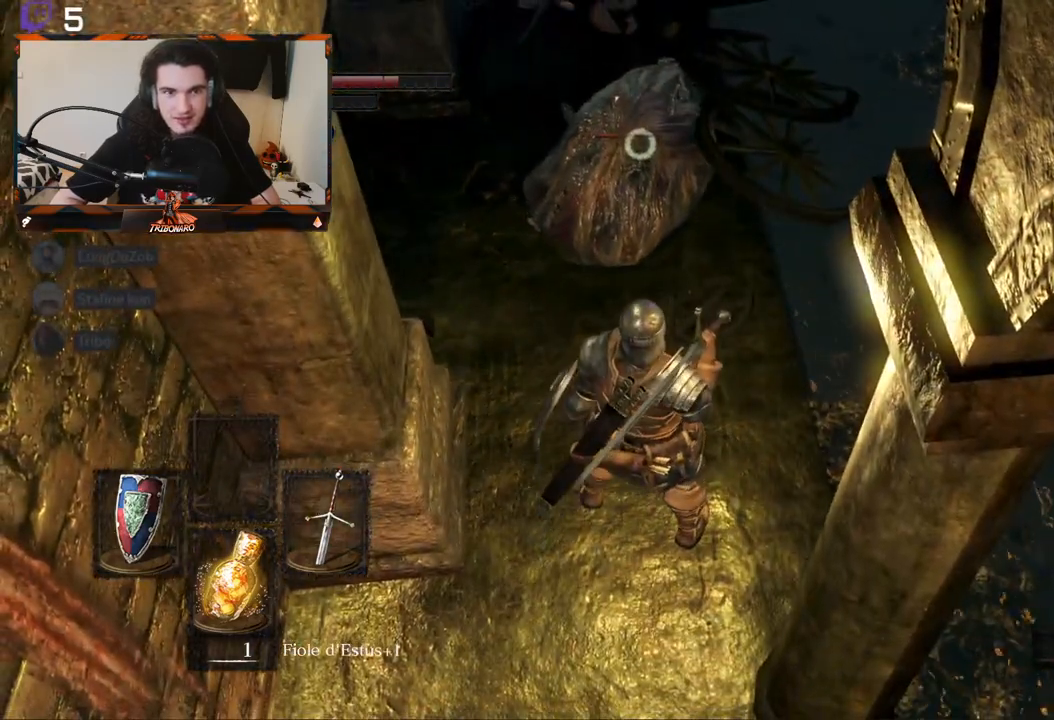
{"buttons": [], "left_stick": "center", "right_stick": "center", "events": [[83, "left_stick", "down"], [300, "left_stick", "center"]]}
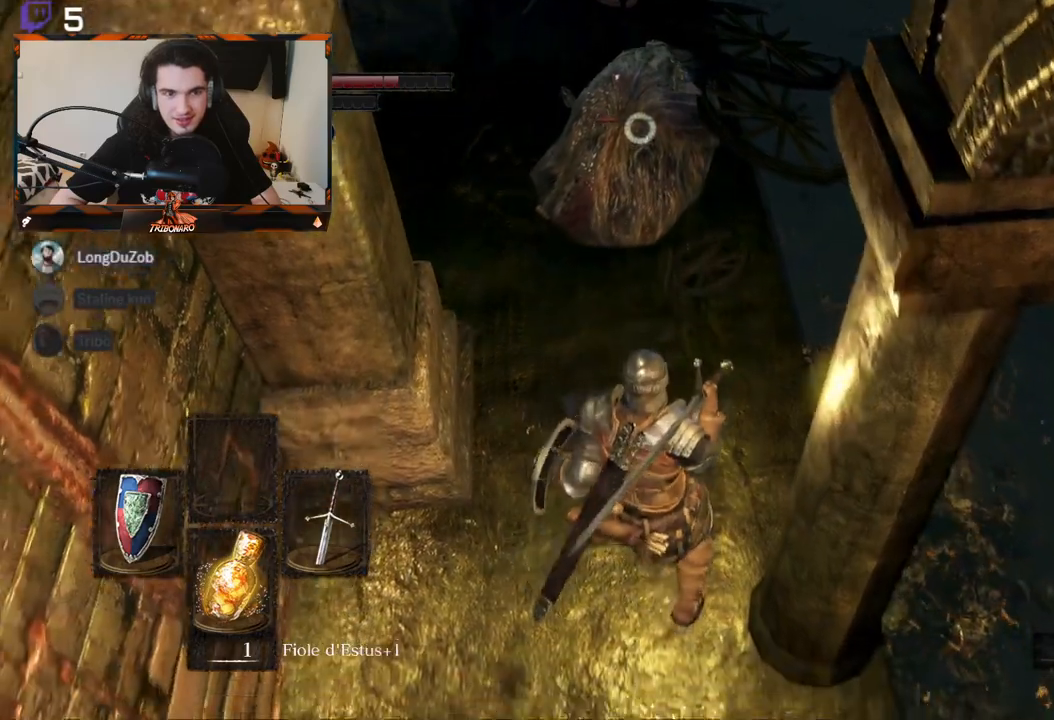
{"buttons": [], "left_stick": "center", "right_stick": "center", "events": [[117, "R2", "down"], [317, "R2", "up"]]}
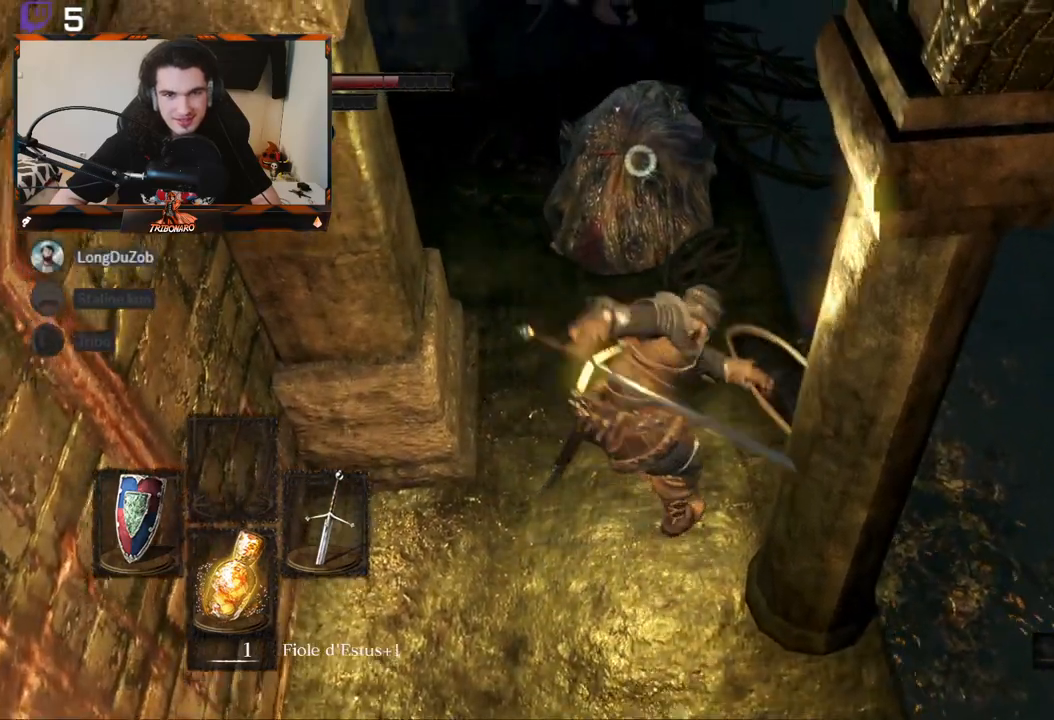
{"buttons": [], "left_stick": "center", "right_stick": "center", "events": []}
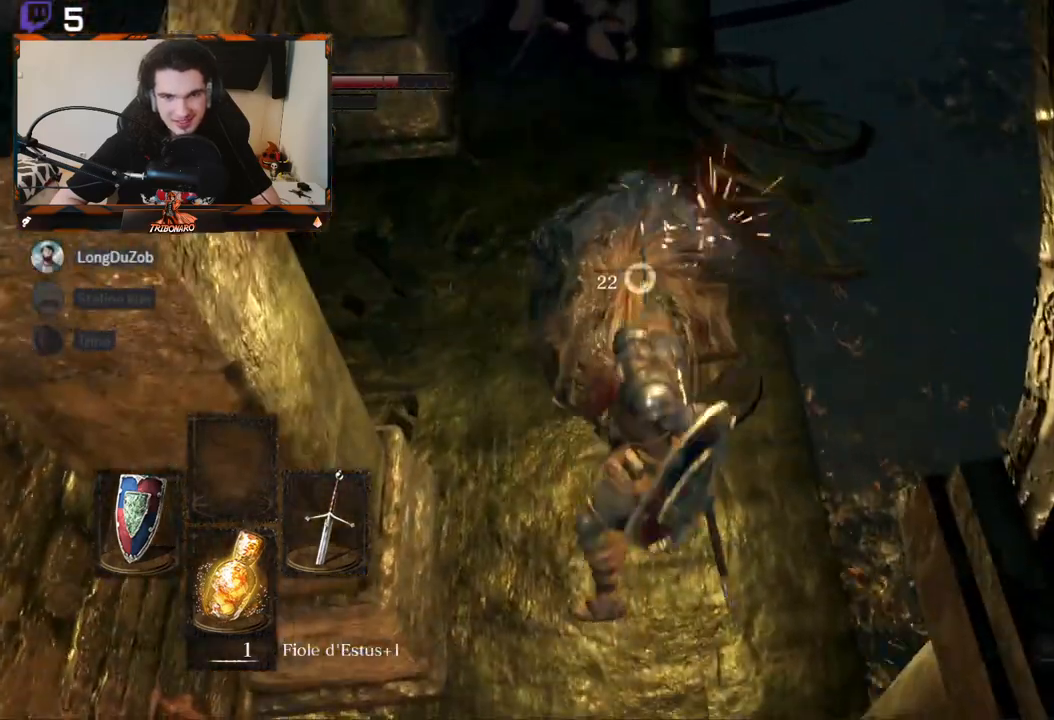
{"buttons": [], "left_stick": "down", "right_stick": "center", "events": [[317, "left_stick", "down"]]}
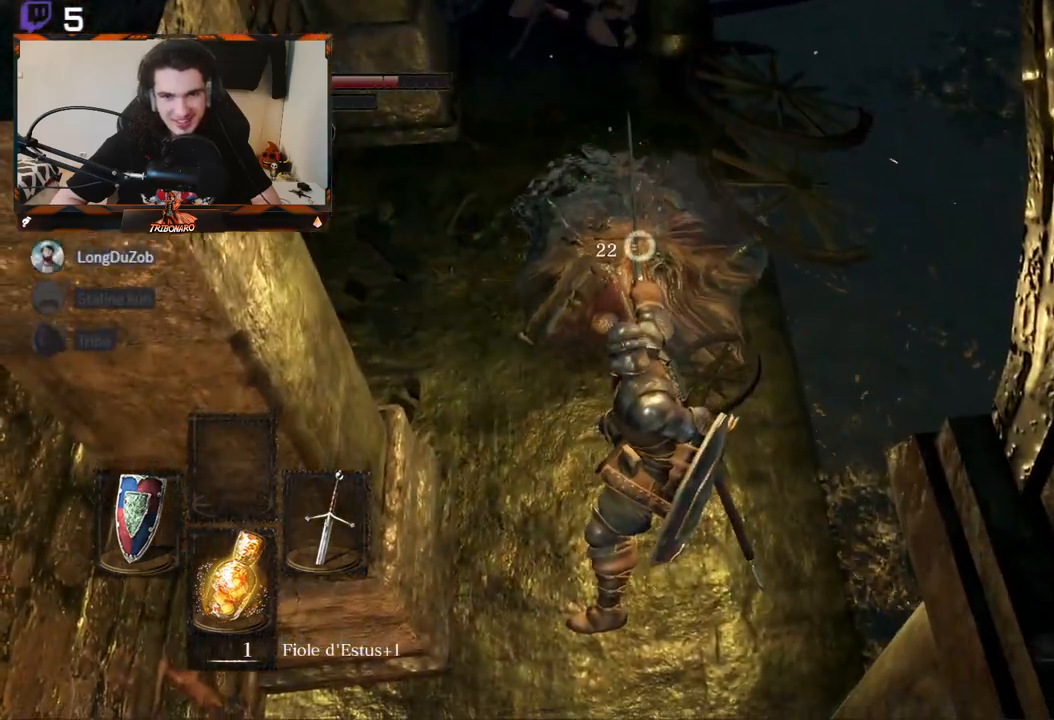
{"buttons": [], "left_stick": "down", "right_stick": "center", "events": []}